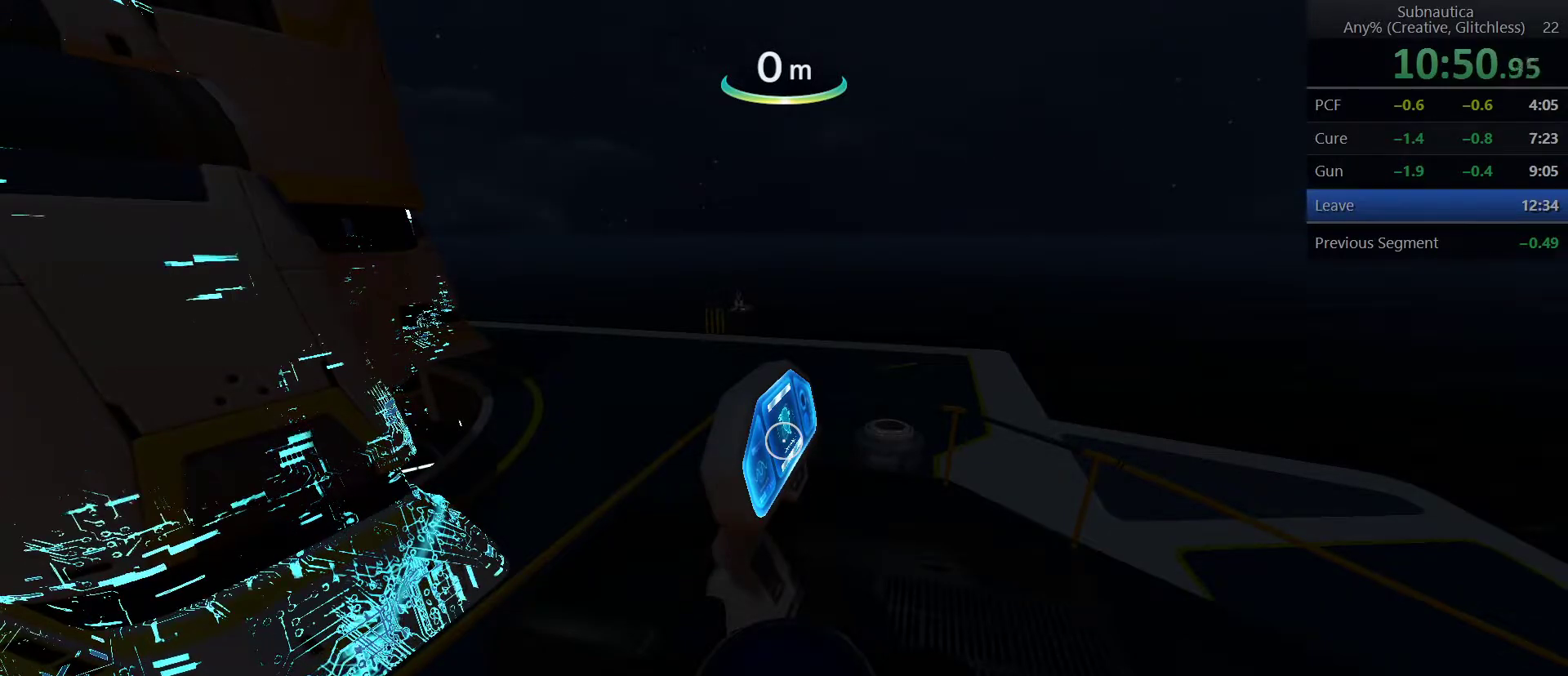
Gameplay with keyboard and mouse; each line is a JSON object with the keys and mouse buttons held at the frame after it. "events" lists presses ("down") and releases ("up") of "1", "2", "3", "4", "5", "a", "alt", "c", "ctrl", "d", "e", "f", "q", "r", "s", "shift", "space", "tab", "v", "w", "x", "z", "mouse_left", "mouse_middle", "mouse_right", "mouse_wheel_up" and "mouse_wheel_down" between this image and that frame as [ms after this image, input, new state], when the widget could be followed in between. "mouse_left", "mouse_middle", "mouse_right", "mouse_wheel_up", "mouse_wheel_down" = the "left", "middle", "right", "wheel_up", "wheel_down" buttons of the "mouse" list. No other keys are recorded. Not read: mouse_move.
{"keys": [], "mouse": ["left"], "events": [[83, "mouse_left", "down"], [217, "mouse_left", "up"], [317, "mouse_left", "down"], [417, "mouse_left", "up"], [500, "mouse_left", "down"]]}
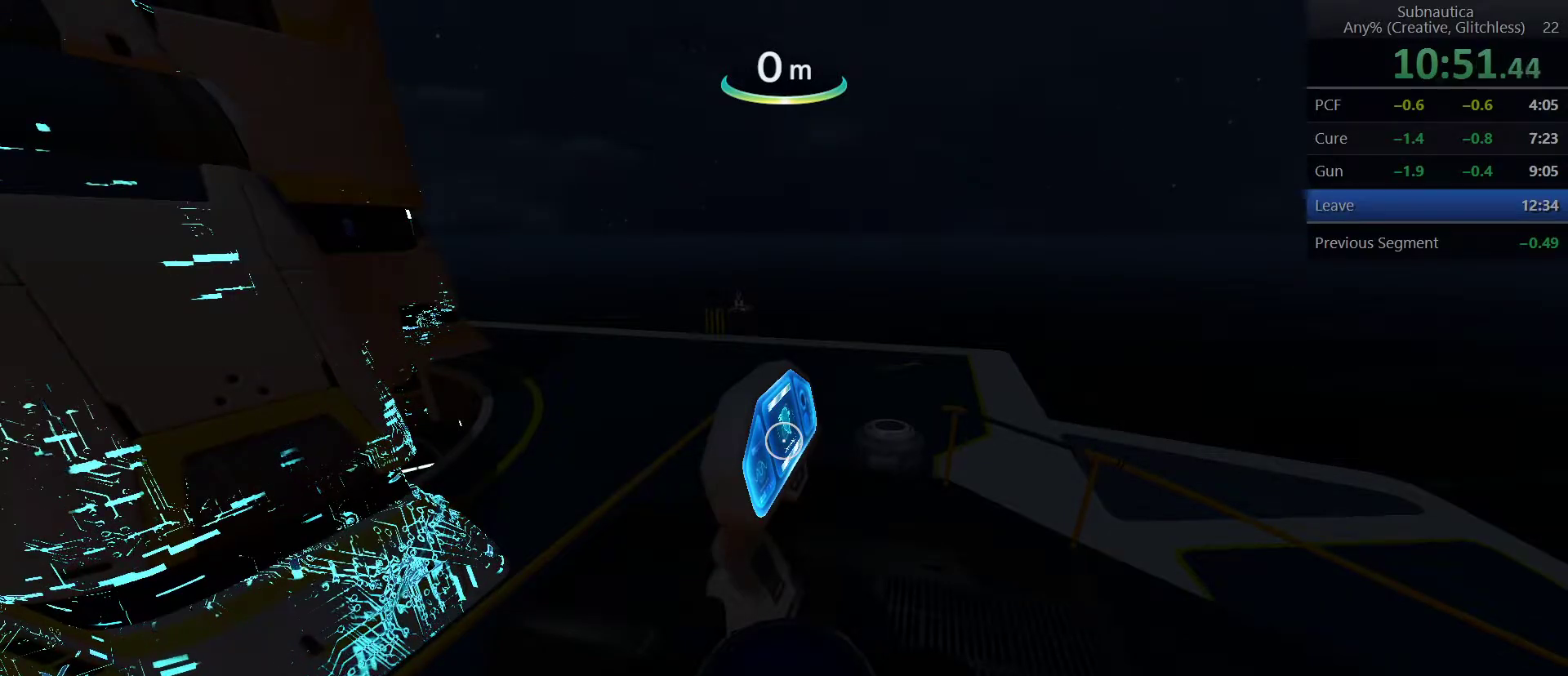
{"keys": [], "mouse": [], "events": [[100, "mouse_left", "up"], [200, "mouse_left", "down"], [283, "mouse_left", "up"], [333, "mouse_left", "down"], [467, "mouse_left", "up"]]}
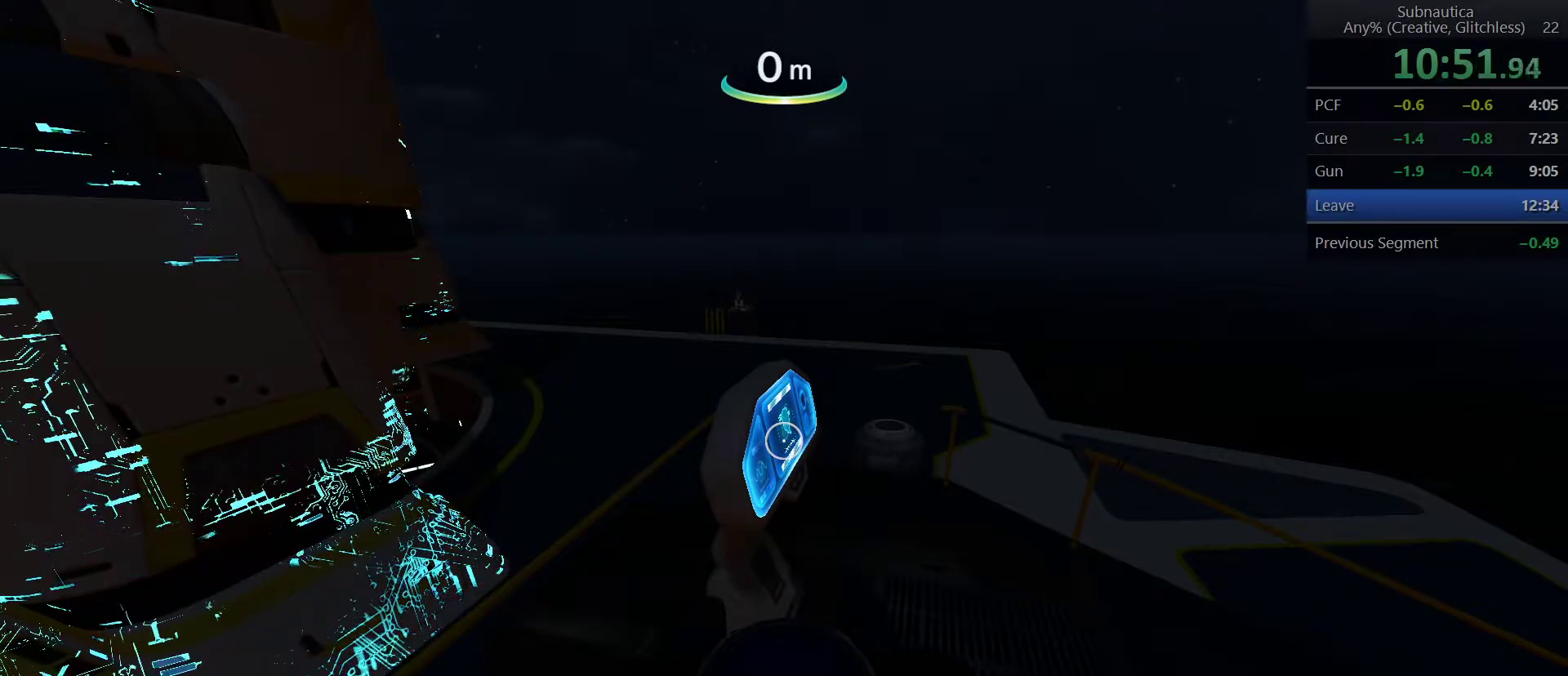
{"keys": [], "mouse": ["left"], "events": [[67, "mouse_left", "down"], [167, "mouse_left", "up"], [250, "mouse_left", "down"], [350, "mouse_left", "up"], [450, "mouse_left", "down"]]}
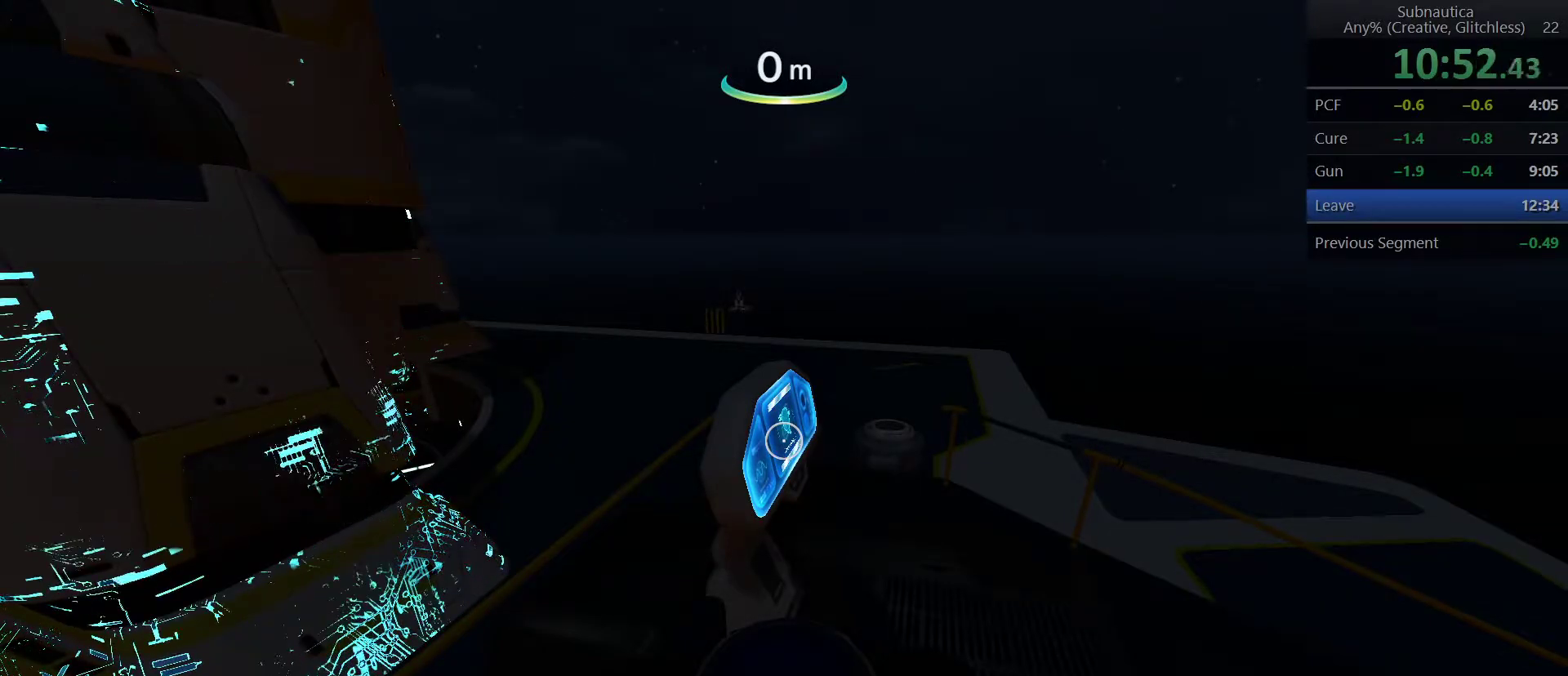
{"keys": [], "mouse": ["left"], "events": [[33, "mouse_left", "up"], [83, "mouse_left", "down"], [183, "mouse_left", "up"], [267, "mouse_left", "down"], [367, "mouse_left", "up"], [417, "mouse_left", "down"]]}
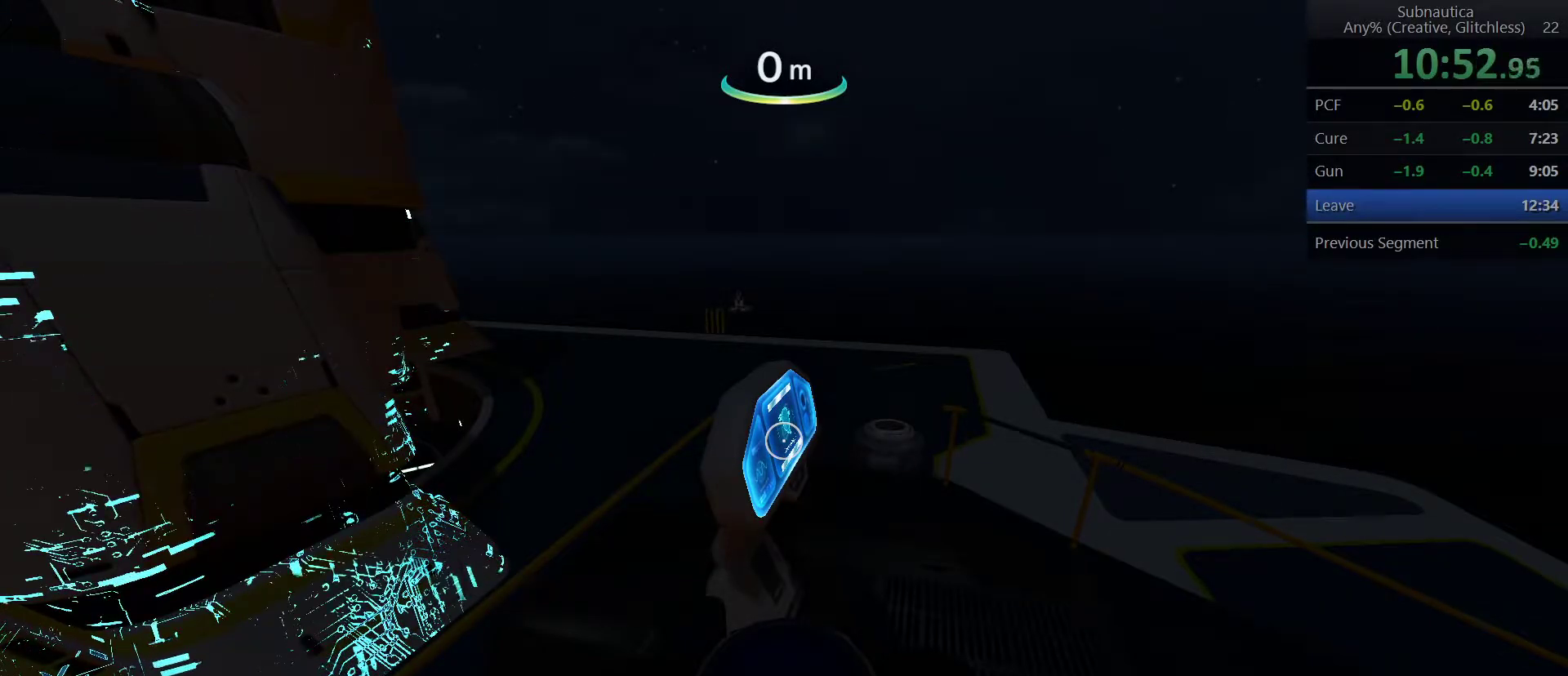
{"keys": [], "mouse": [], "events": [[150, "mouse_left", "up"], [233, "mouse_left", "down"], [333, "mouse_left", "up"], [383, "mouse_left", "down"], [467, "mouse_left", "up"]]}
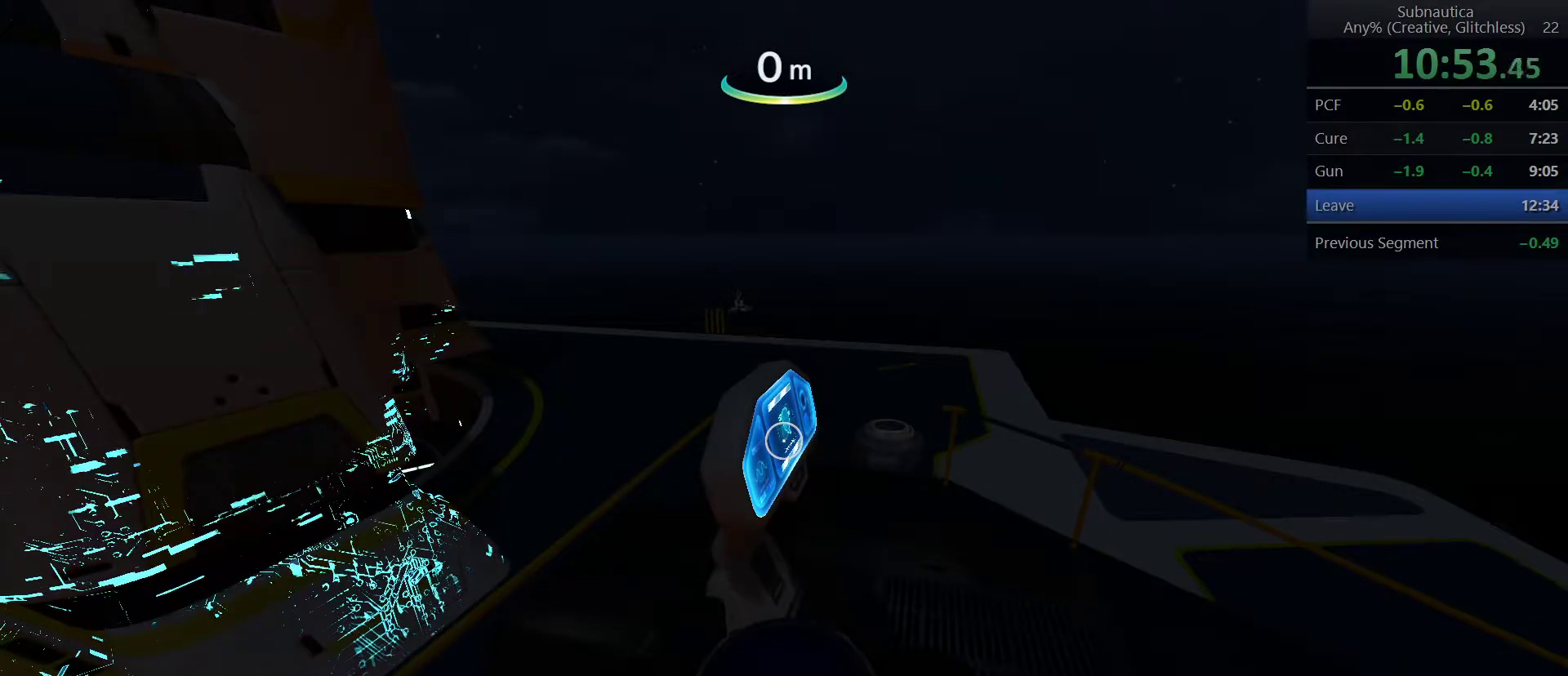
{"keys": [], "mouse": ["left"], "events": [[67, "mouse_left", "down"], [117, "mouse_left", "up"], [250, "mouse_left", "down"], [300, "mouse_left", "up"], [400, "mouse_left", "down"]]}
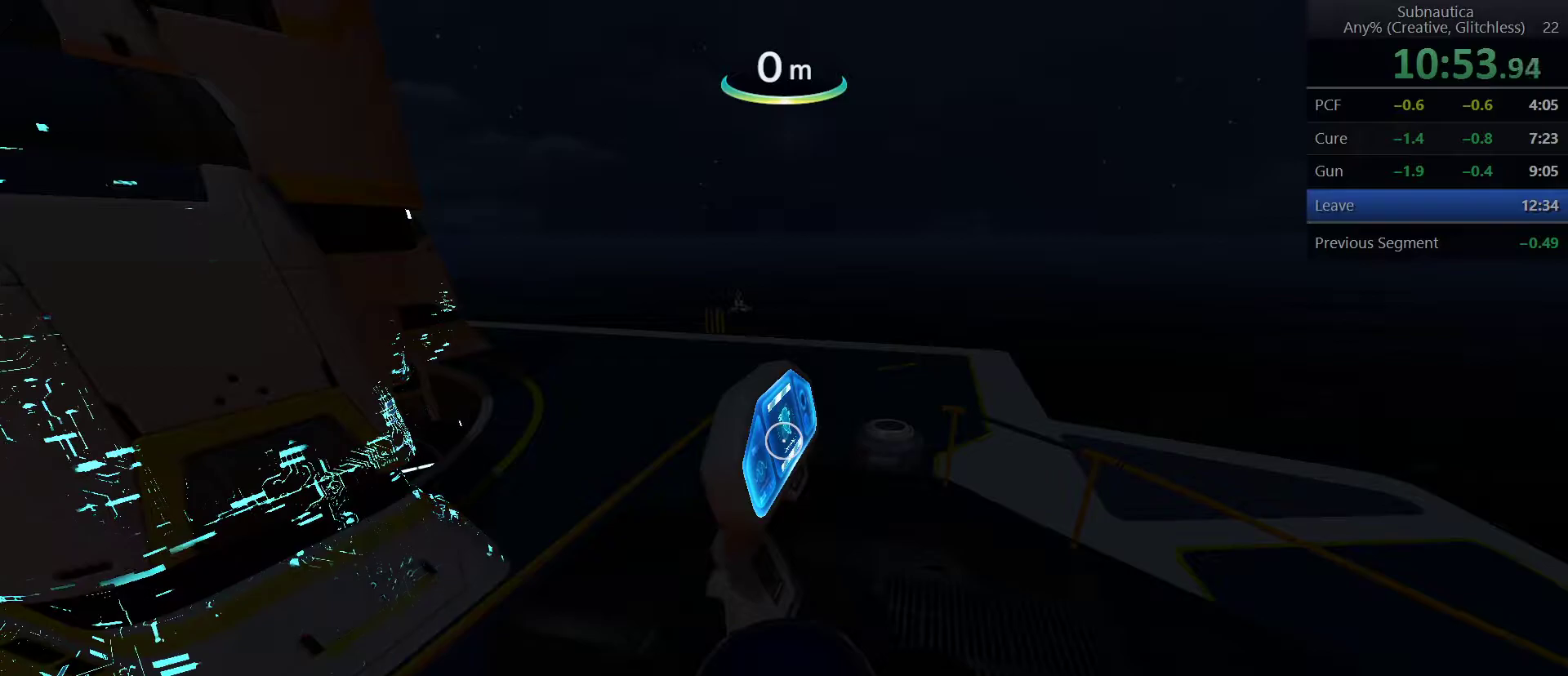
{"keys": [], "mouse": [], "events": [[133, "mouse_left", "up"], [217, "mouse_left", "down"], [317, "mouse_left", "up"], [467, "mouse_left", "down"], [500, "mouse_left", "up"]]}
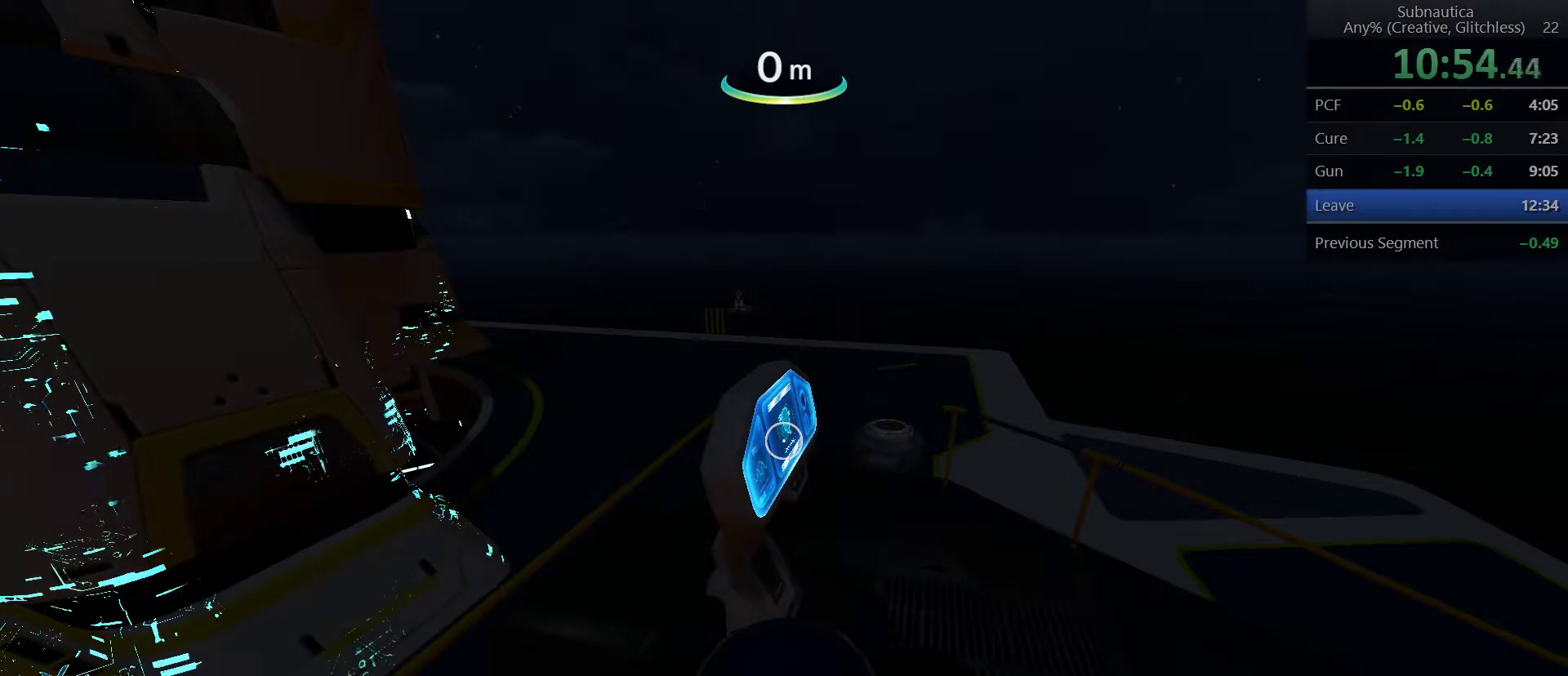
{"keys": [], "mouse": [], "events": [[150, "mouse_left", "down"], [200, "mouse_left", "up"], [333, "mouse_left", "down"], [383, "mouse_left", "up"]]}
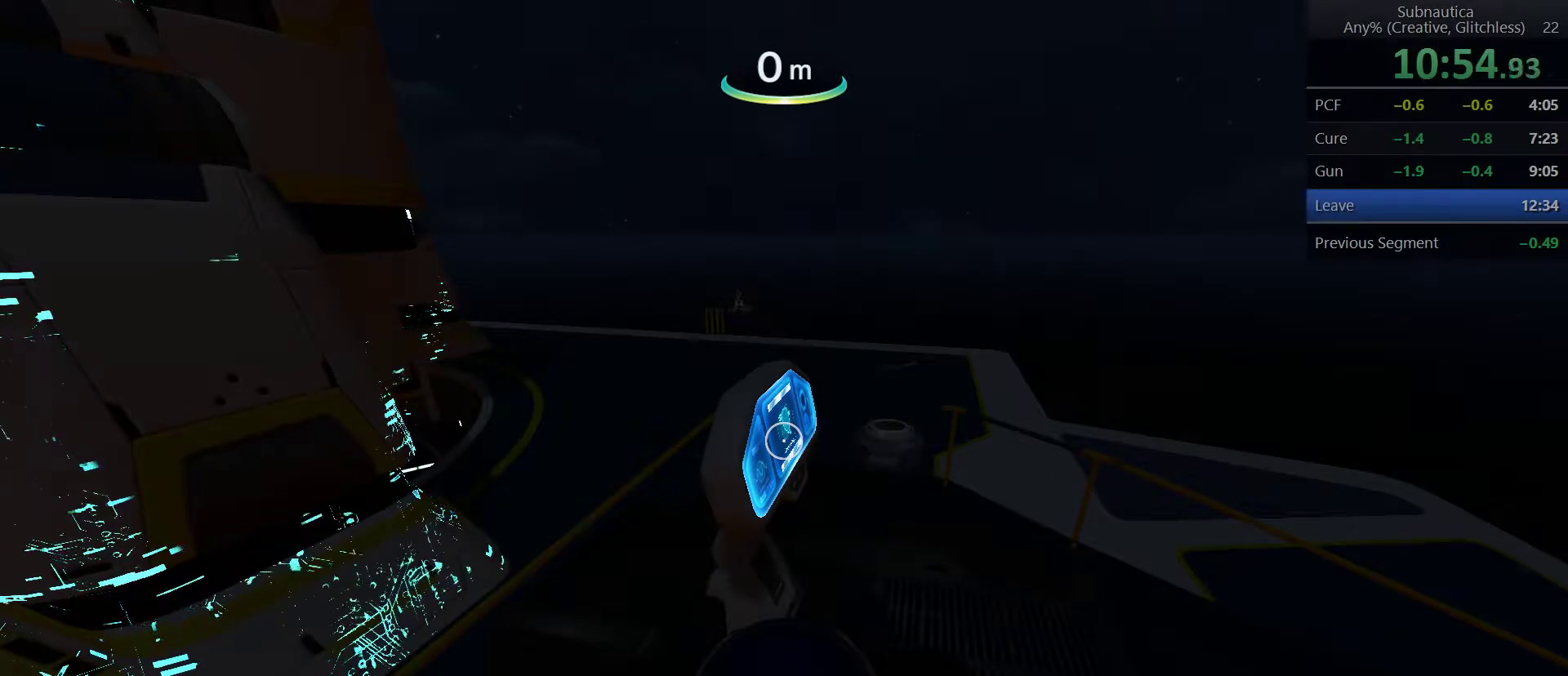
{"keys": [], "mouse": [], "events": [[17, "mouse_left", "down"], [67, "mouse_left", "up"], [217, "mouse_left", "down"], [250, "mouse_left", "up"], [350, "mouse_left", "down"], [450, "mouse_left", "up"]]}
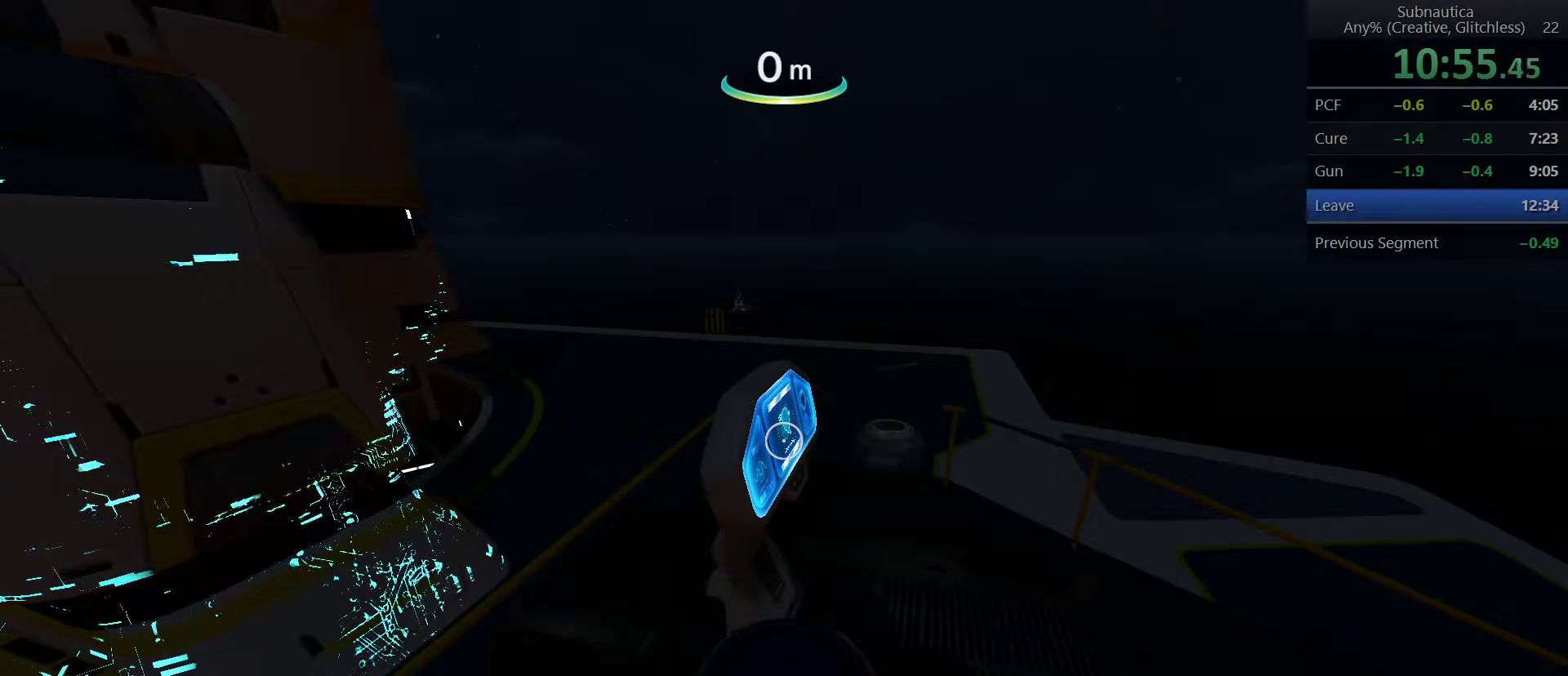
{"keys": [], "mouse": [], "events": [[33, "mouse_left", "down"], [133, "mouse_left", "up"], [183, "mouse_left", "down"], [267, "mouse_left", "up"], [367, "mouse_left", "down"], [500, "mouse_left", "up"]]}
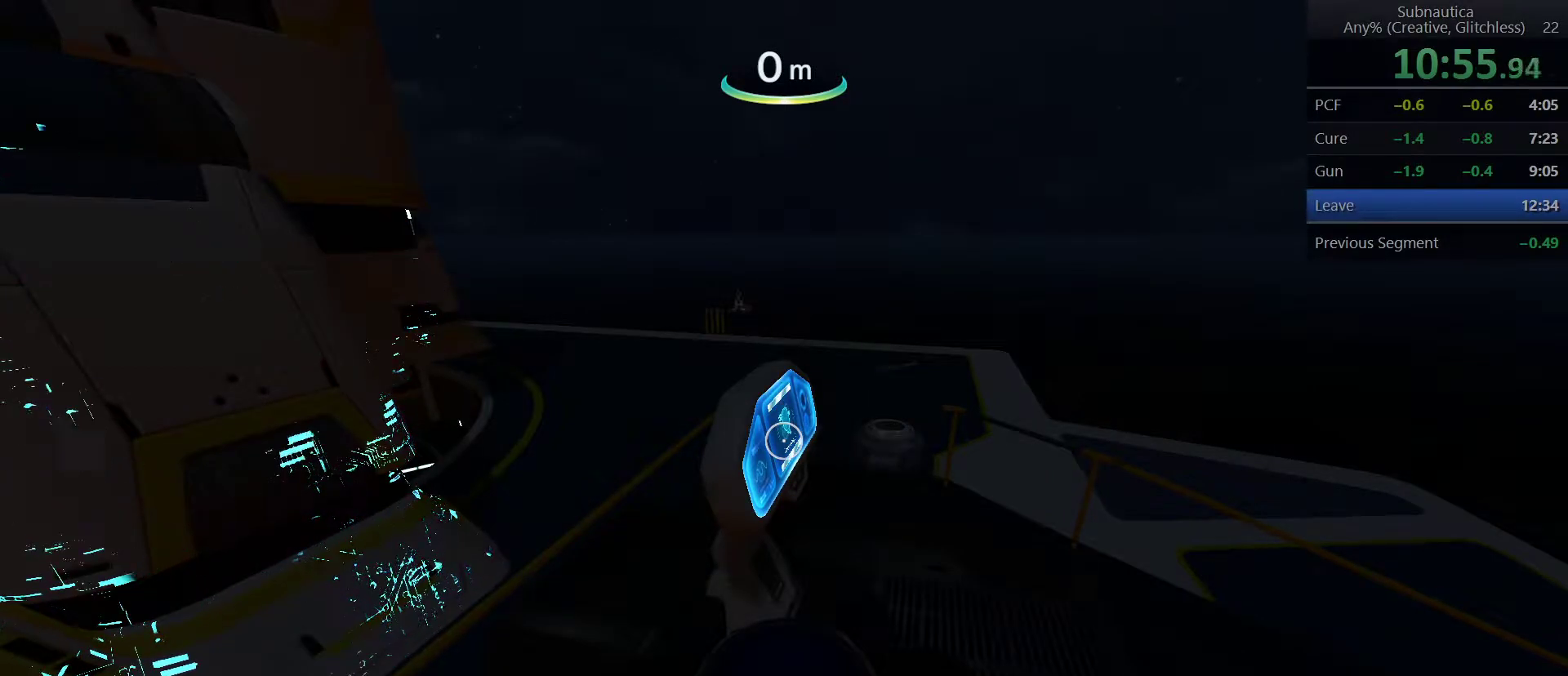
{"keys": [], "mouse": [], "events": [[50, "mouse_left", "down"], [100, "mouse_left", "up"], [200, "mouse_left", "down"], [283, "mouse_left", "up"], [383, "mouse_left", "down"], [467, "mouse_left", "up"]]}
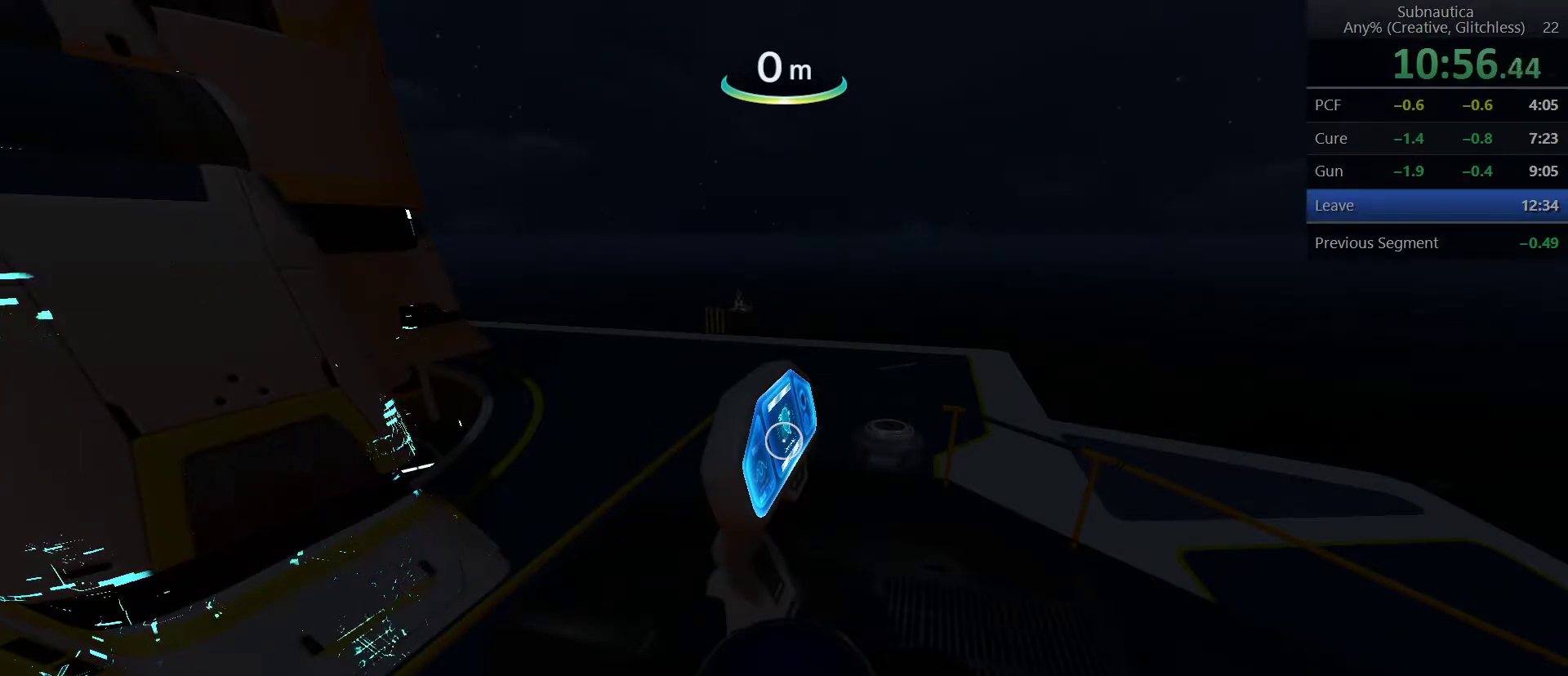
{"keys": [], "mouse": [], "events": [[117, "mouse_left", "down"], [217, "mouse_left", "up"], [300, "mouse_left", "down"], [400, "mouse_left", "up"]]}
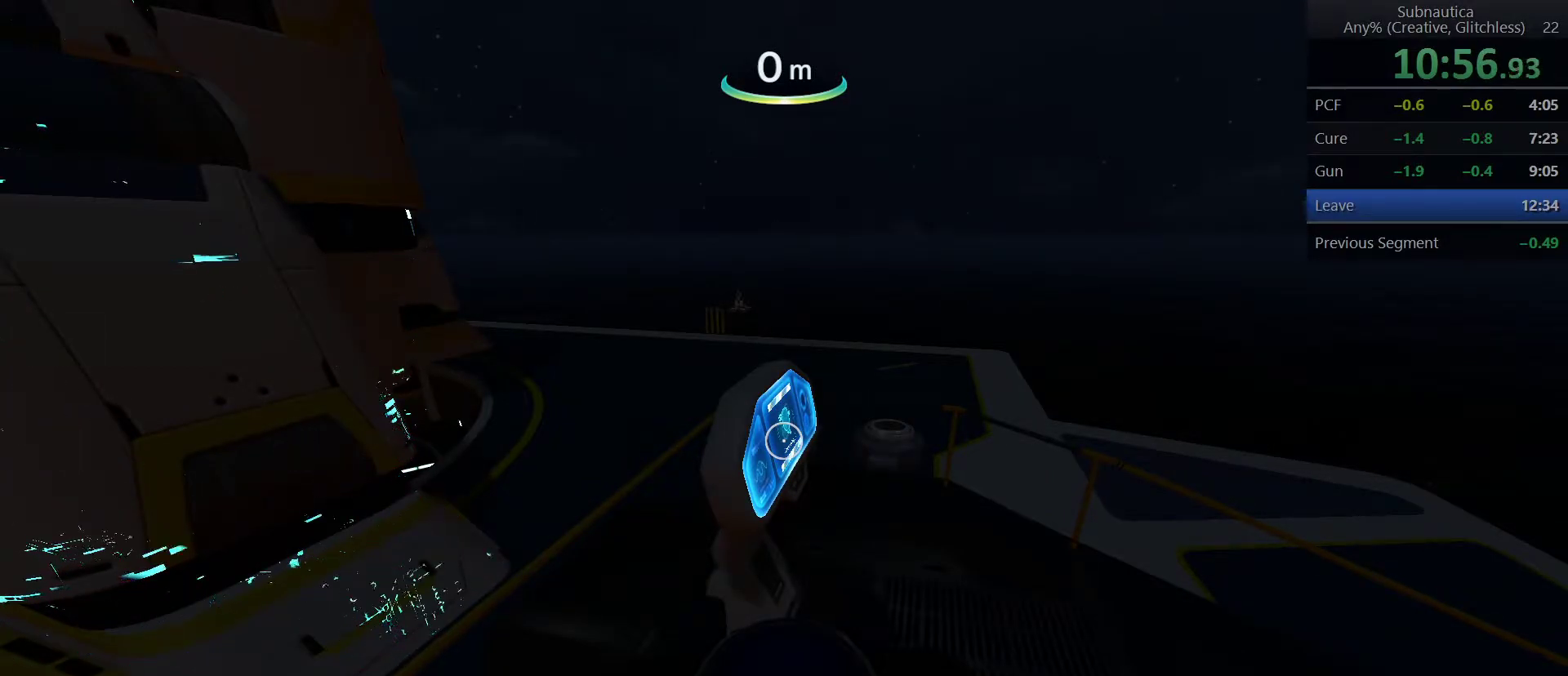
{"keys": [], "mouse": [], "events": [[33, "mouse_left", "down"], [83, "mouse_left", "up"], [217, "mouse_left", "down"], [317, "mouse_left", "up"], [417, "mouse_left", "down"], [500, "mouse_left", "up"]]}
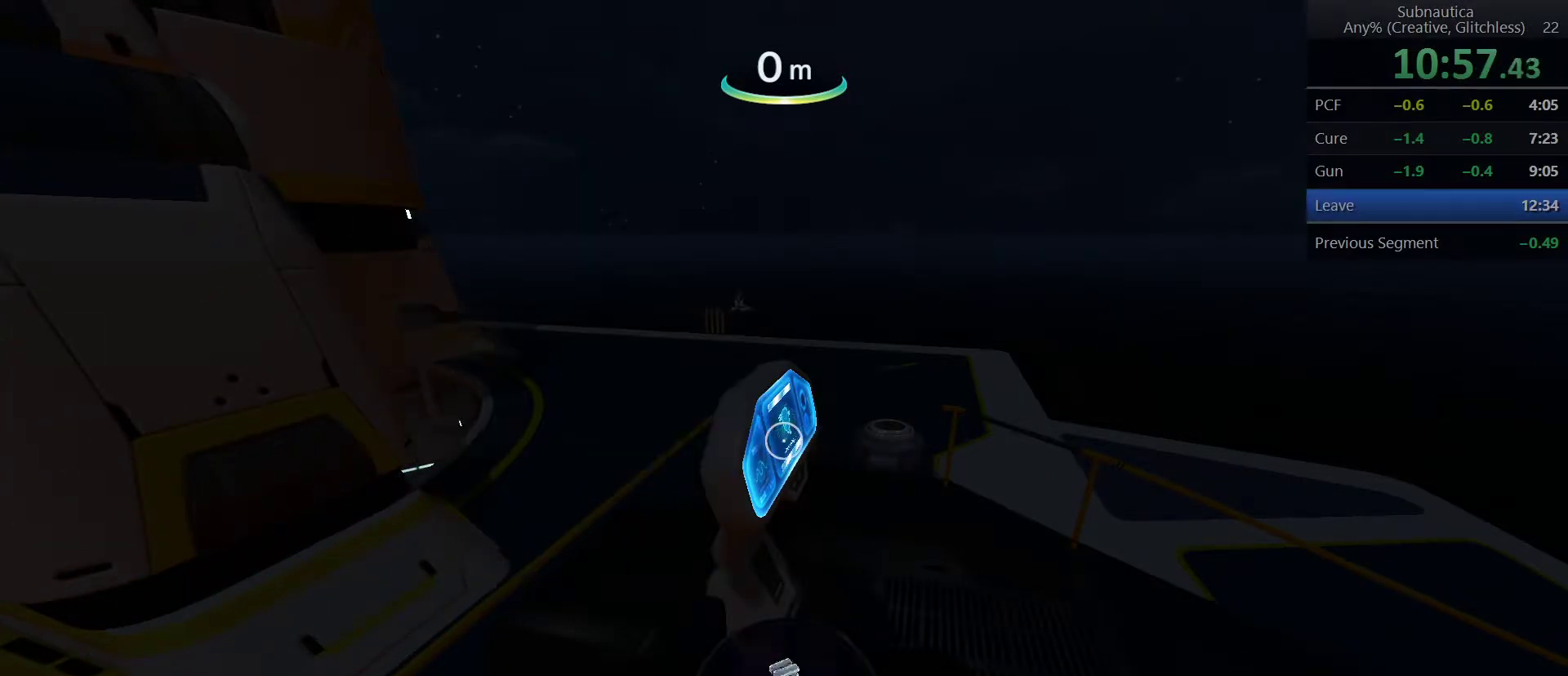
{"keys": [], "mouse": [], "events": [[150, "mouse_left", "down"], [200, "mouse_left", "up"], [333, "mouse_left", "down"], [433, "mouse_left", "up"]]}
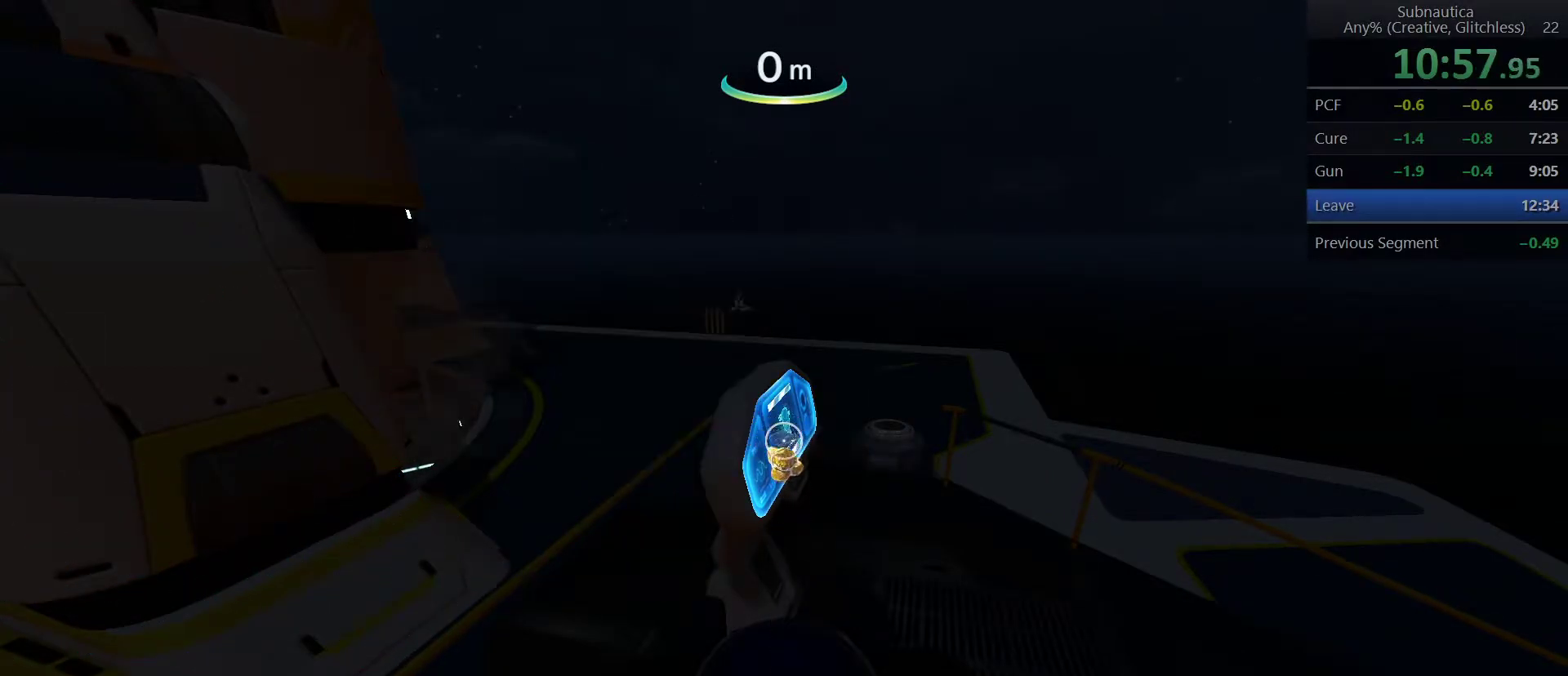
{"keys": [], "mouse": [], "events": [[117, "mouse_left", "down"], [167, "mouse_left", "up"]]}
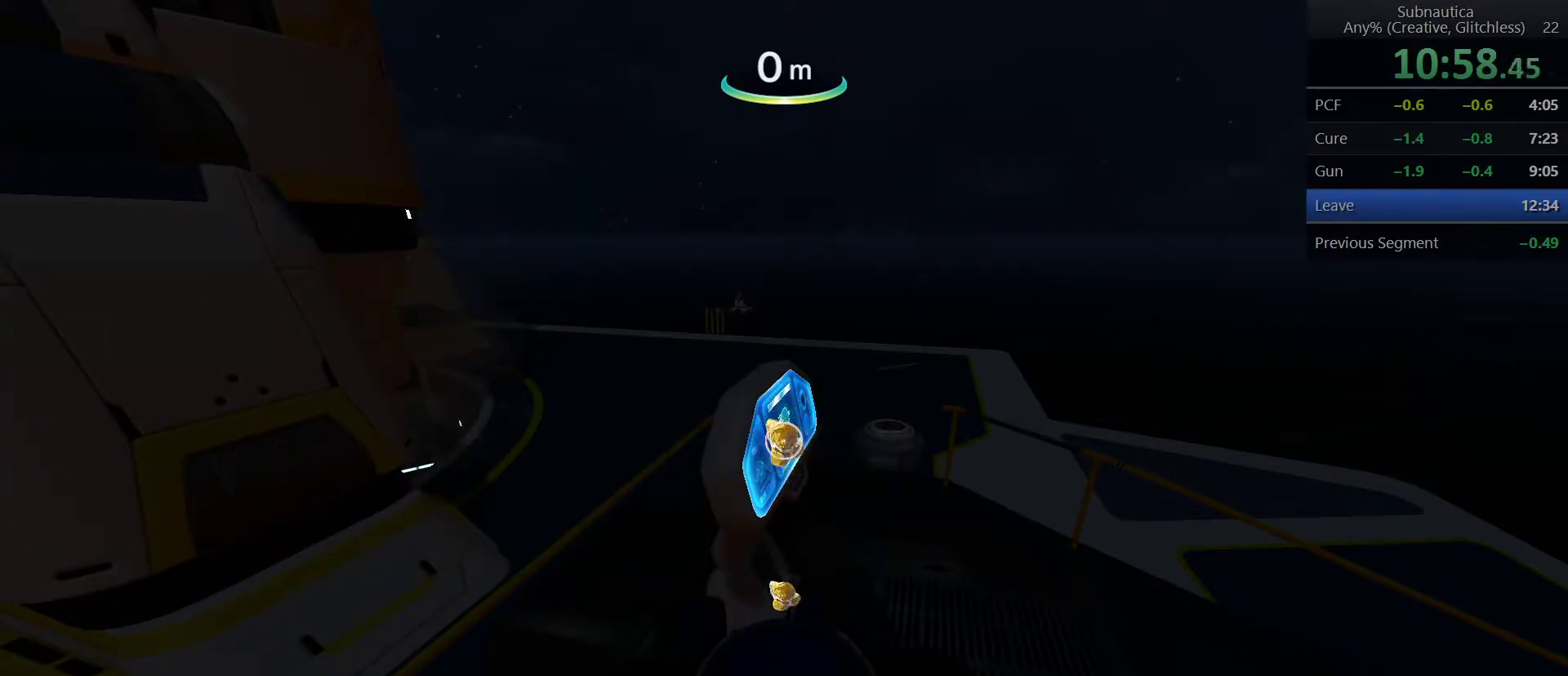
{"keys": [], "mouse": [], "events": [[183, "mouse_left", "down"], [267, "mouse_left", "up"], [367, "mouse_left", "down"], [500, "mouse_left", "up"]]}
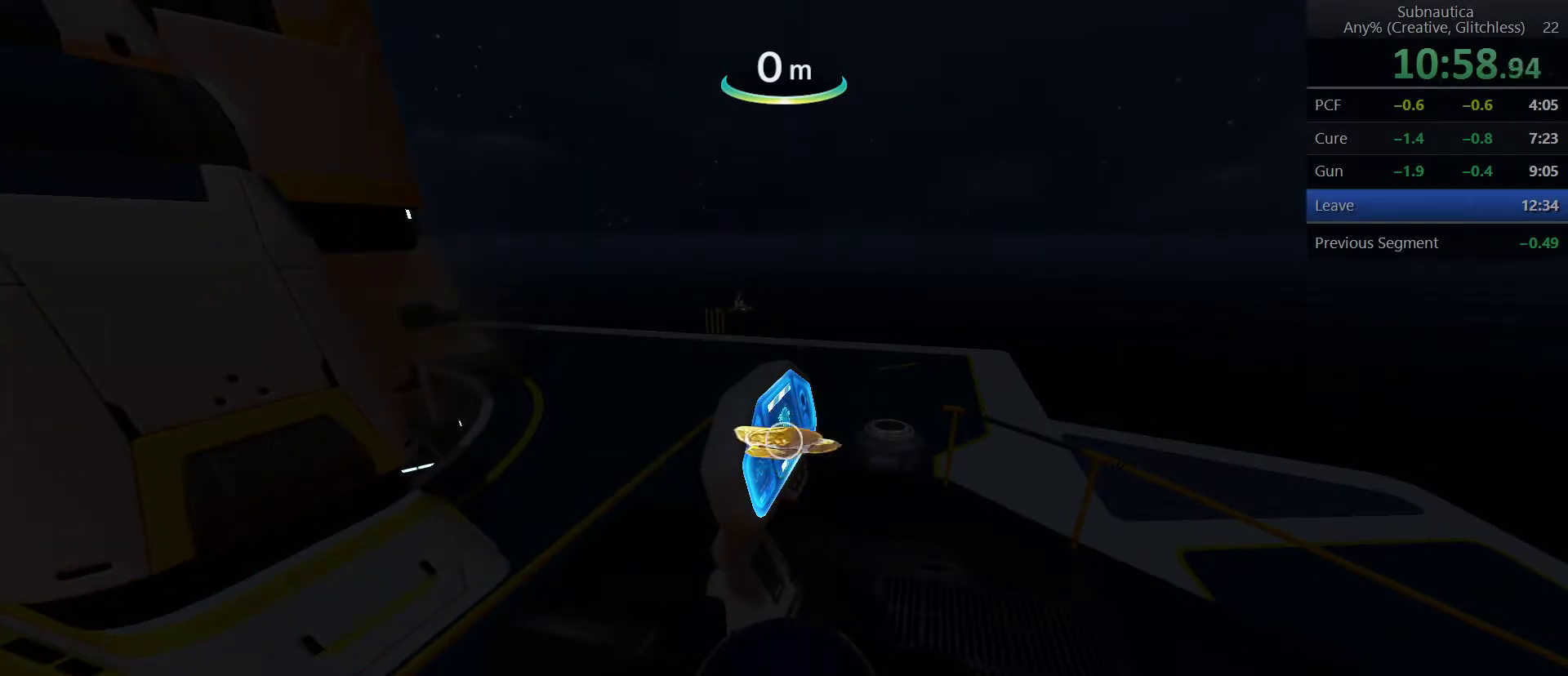
{"keys": [], "mouse": ["left"], "events": [[100, "mouse_left", "down"], [150, "mouse_left", "up"], [283, "mouse_left", "down"], [333, "mouse_left", "up"], [467, "mouse_left", "down"]]}
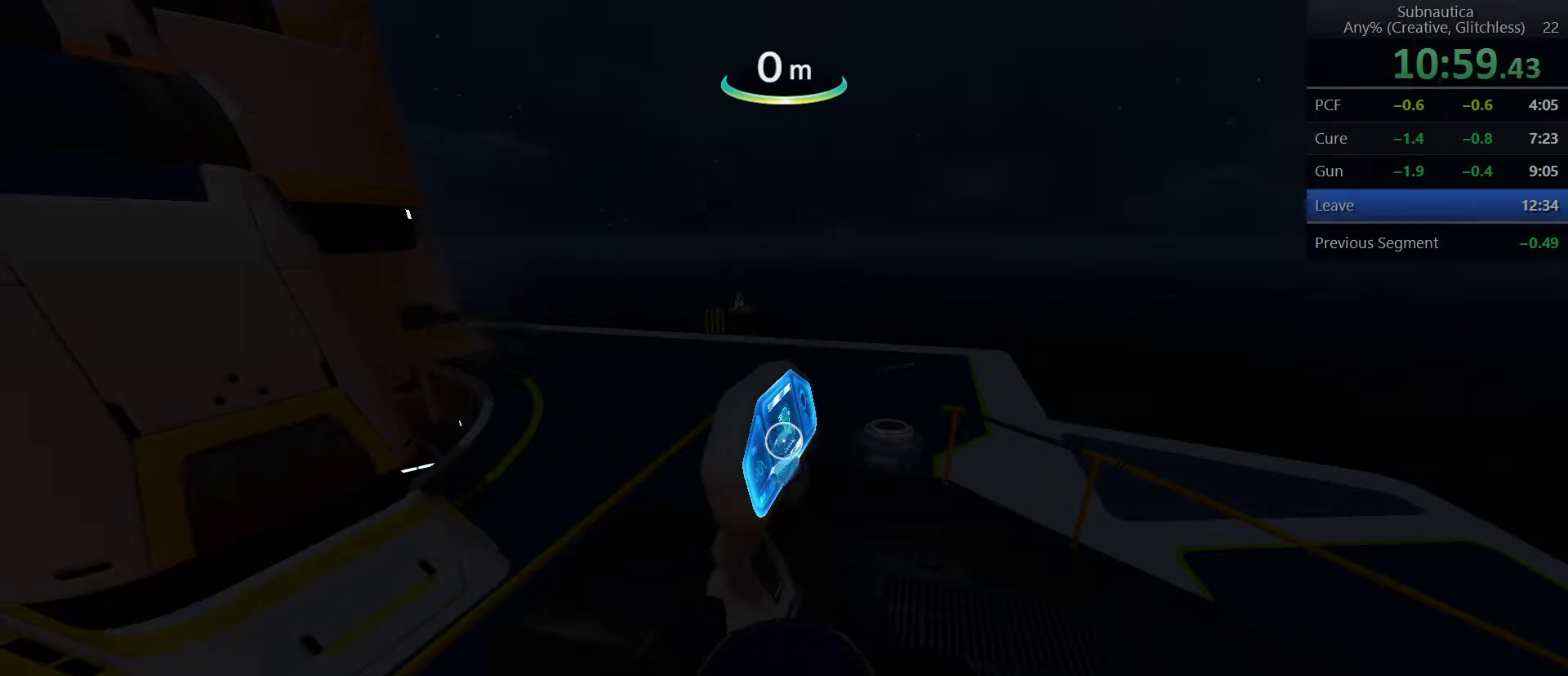
{"keys": [], "mouse": [], "events": [[67, "mouse_left", "up"], [167, "mouse_left", "down"], [250, "mouse_left", "up"], [350, "mouse_left", "down"], [450, "mouse_left", "up"]]}
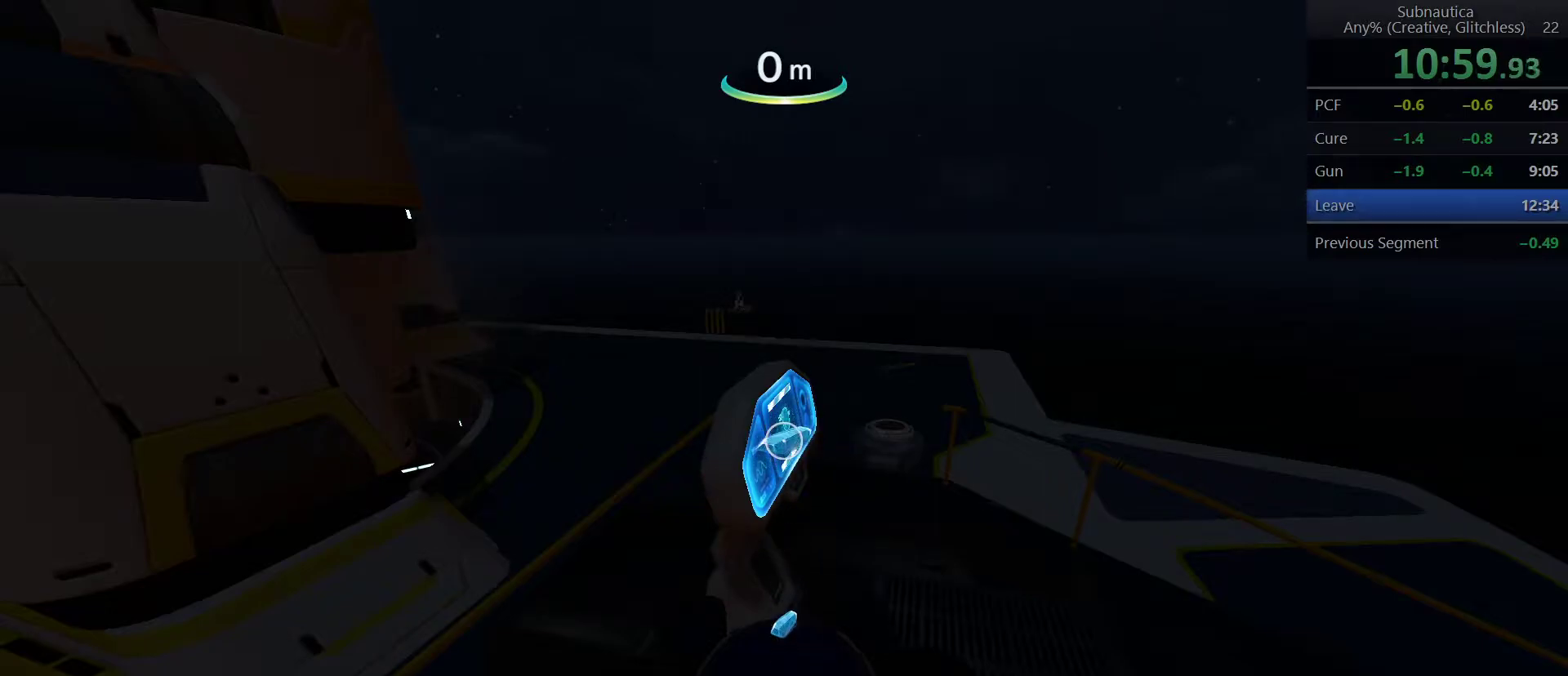
{"keys": [], "mouse": [], "events": [[33, "mouse_left", "down"], [133, "mouse_left", "up"], [267, "mouse_left", "down"], [317, "mouse_left", "up"], [417, "mouse_left", "down"], [500, "mouse_left", "up"]]}
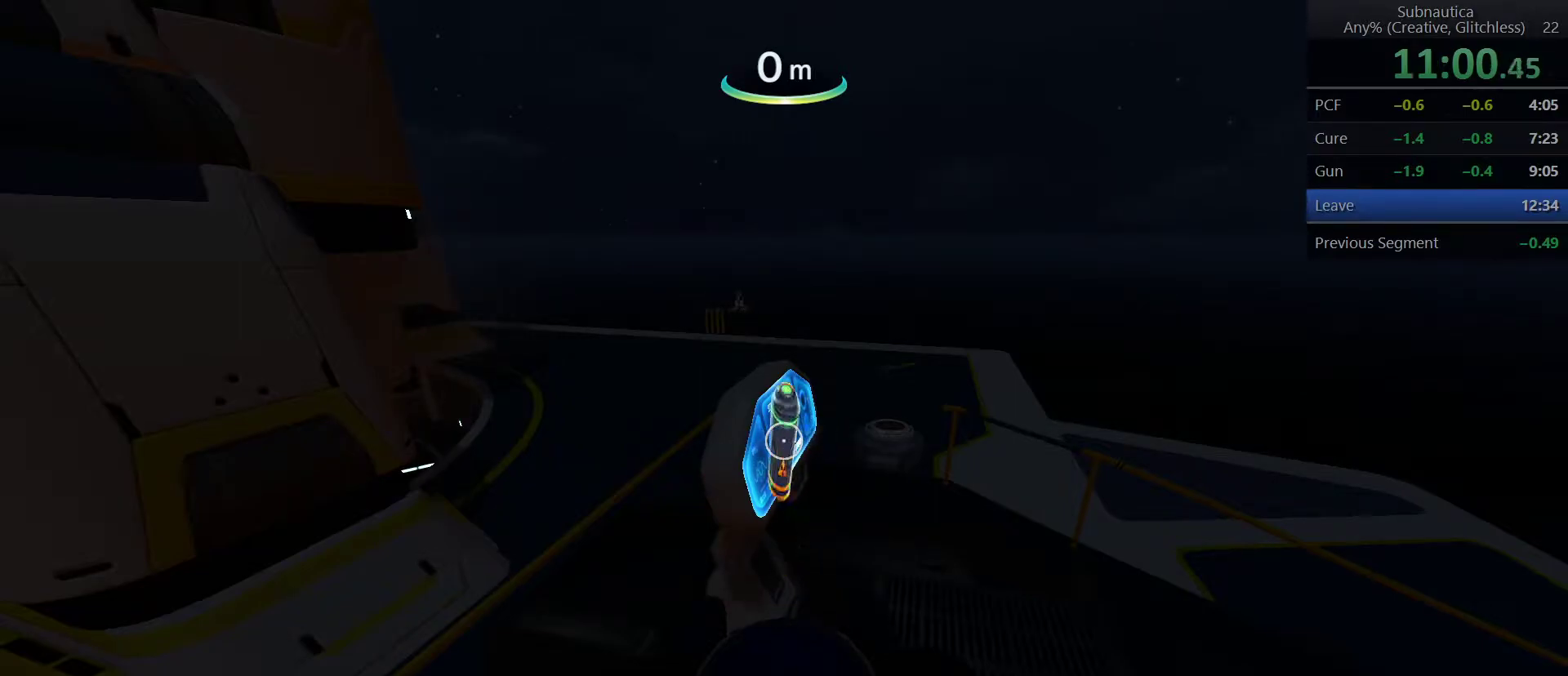
{"keys": [], "mouse": [], "events": [[150, "mouse_left", "down"], [233, "mouse_left", "up"], [283, "mouse_left", "down"], [433, "mouse_left", "up"]]}
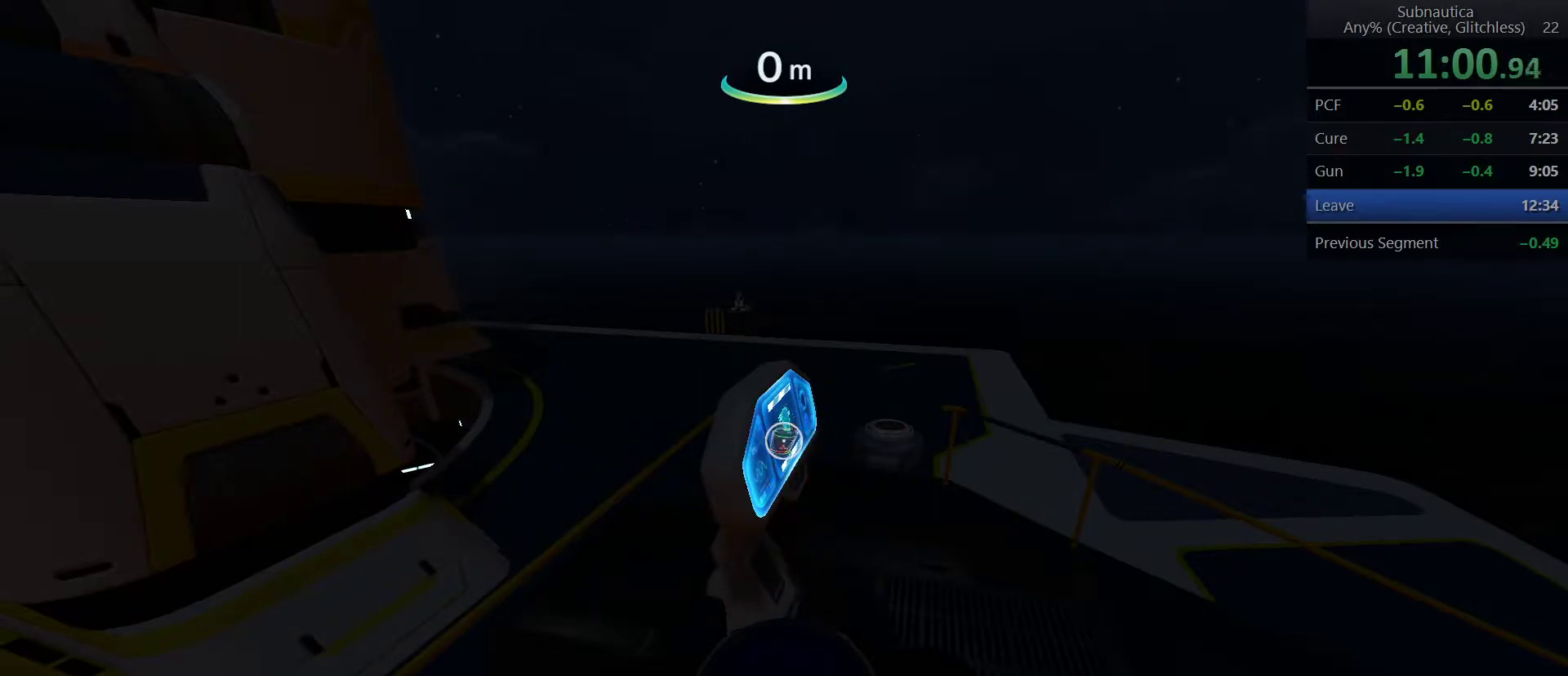
{"keys": [], "mouse": ["left"], "events": [[17, "mouse_left", "down"], [117, "mouse_left", "up"], [217, "mouse_left", "down"], [300, "mouse_left", "up"], [483, "mouse_left", "down"]]}
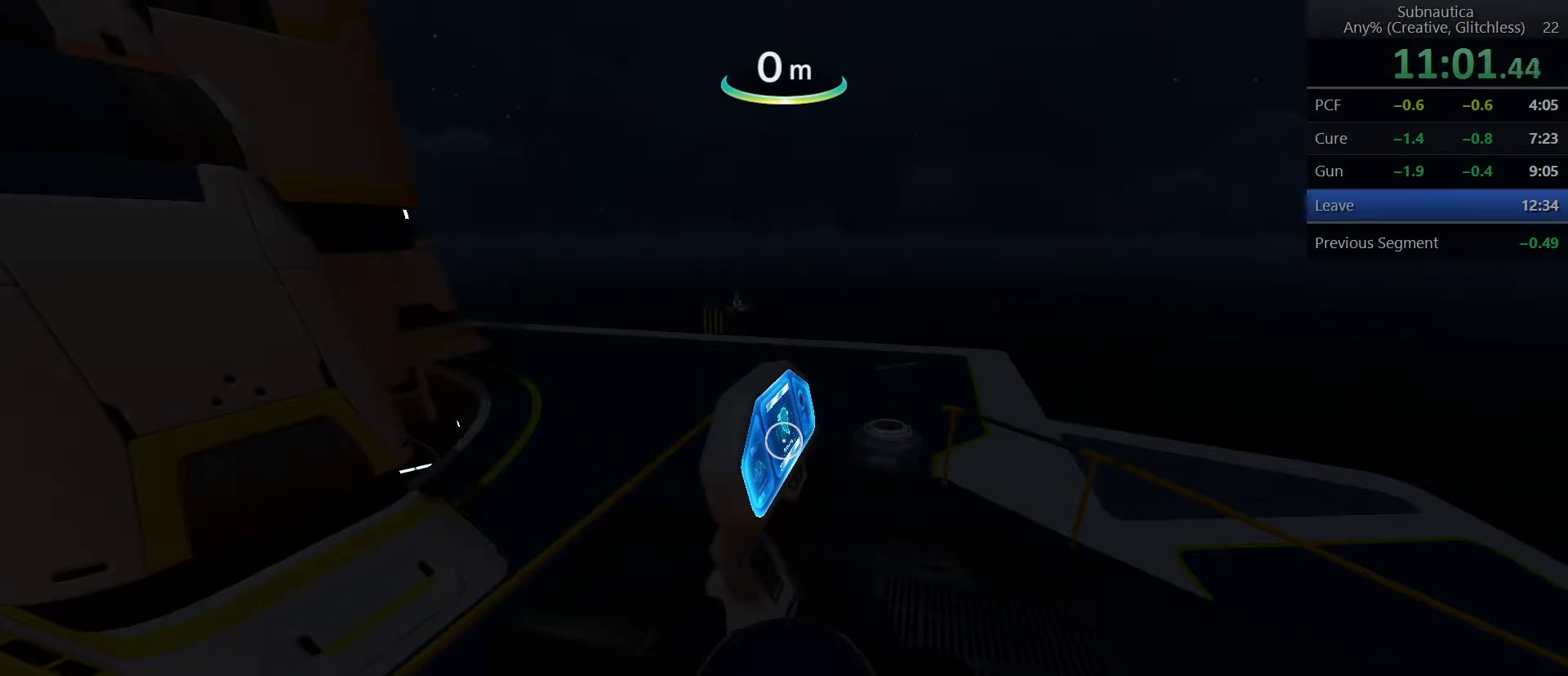
{"keys": [], "mouse": [], "events": [[33, "mouse_left", "up"], [183, "mouse_left", "down"], [267, "mouse_left", "up"], [367, "mouse_left", "down"], [500, "mouse_left", "up"]]}
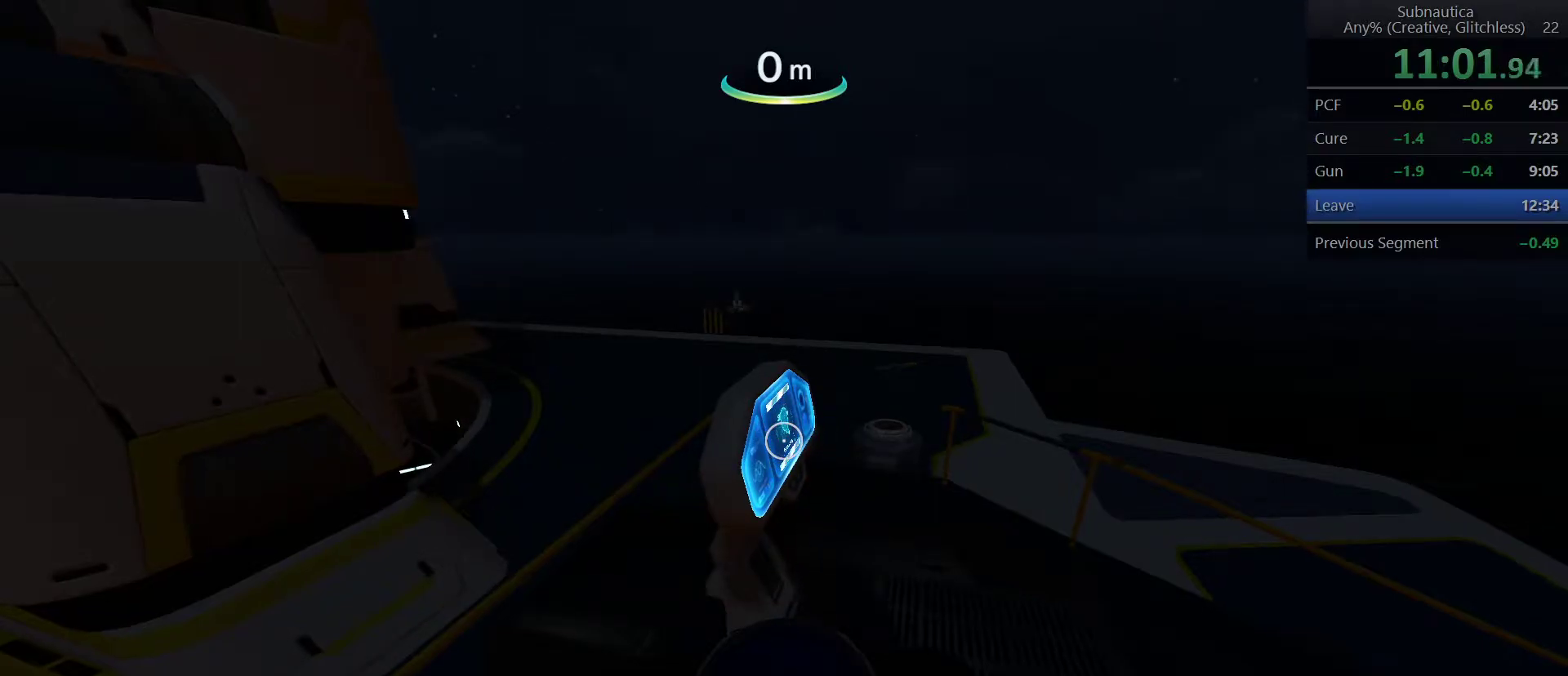
{"keys": [], "mouse": ["left"], "events": [[50, "mouse_left", "down"], [150, "mouse_left", "up"], [283, "mouse_left", "down"], [383, "mouse_left", "up"], [467, "mouse_left", "down"]]}
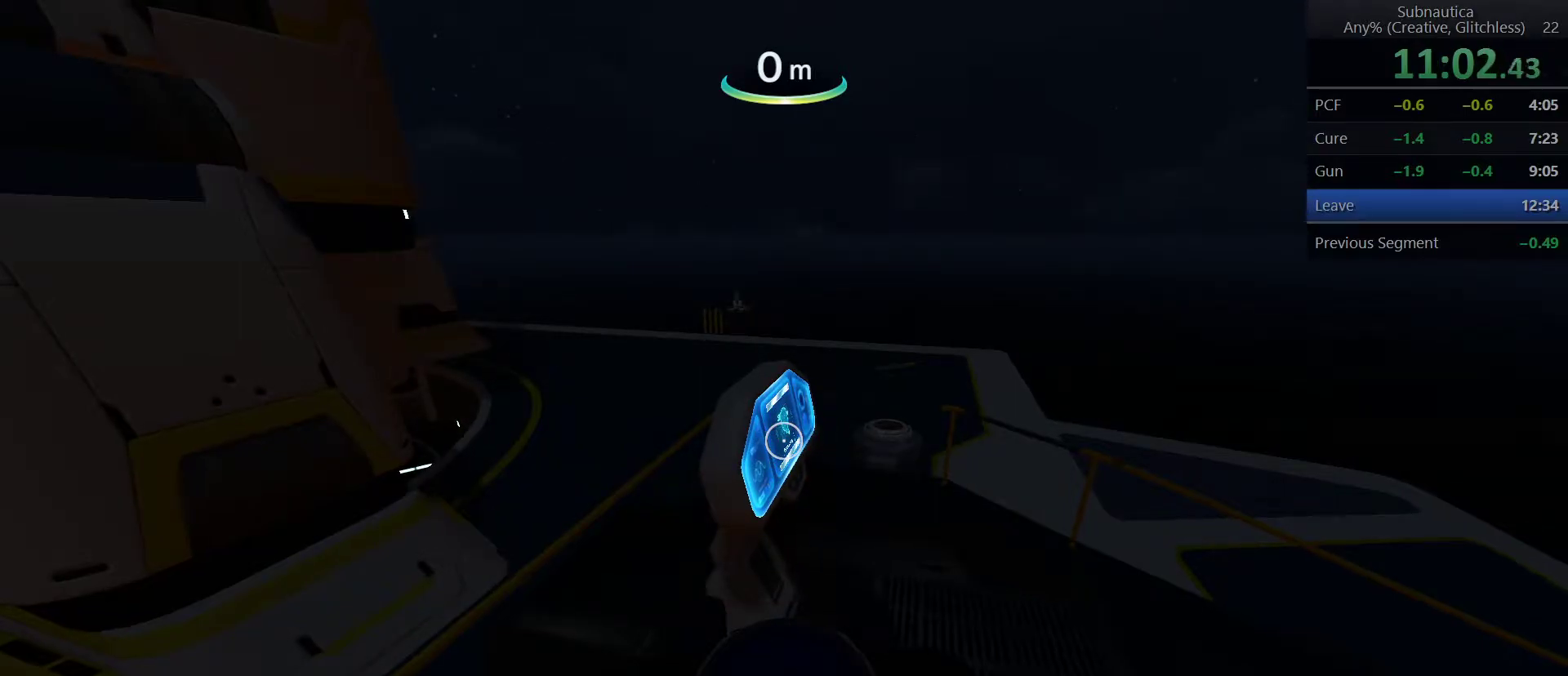
{"keys": [], "mouse": [], "events": [[67, "mouse_left", "up"], [167, "mouse_left", "down"], [300, "mouse_left", "up"], [400, "mouse_left", "down"], [483, "mouse_left", "up"]]}
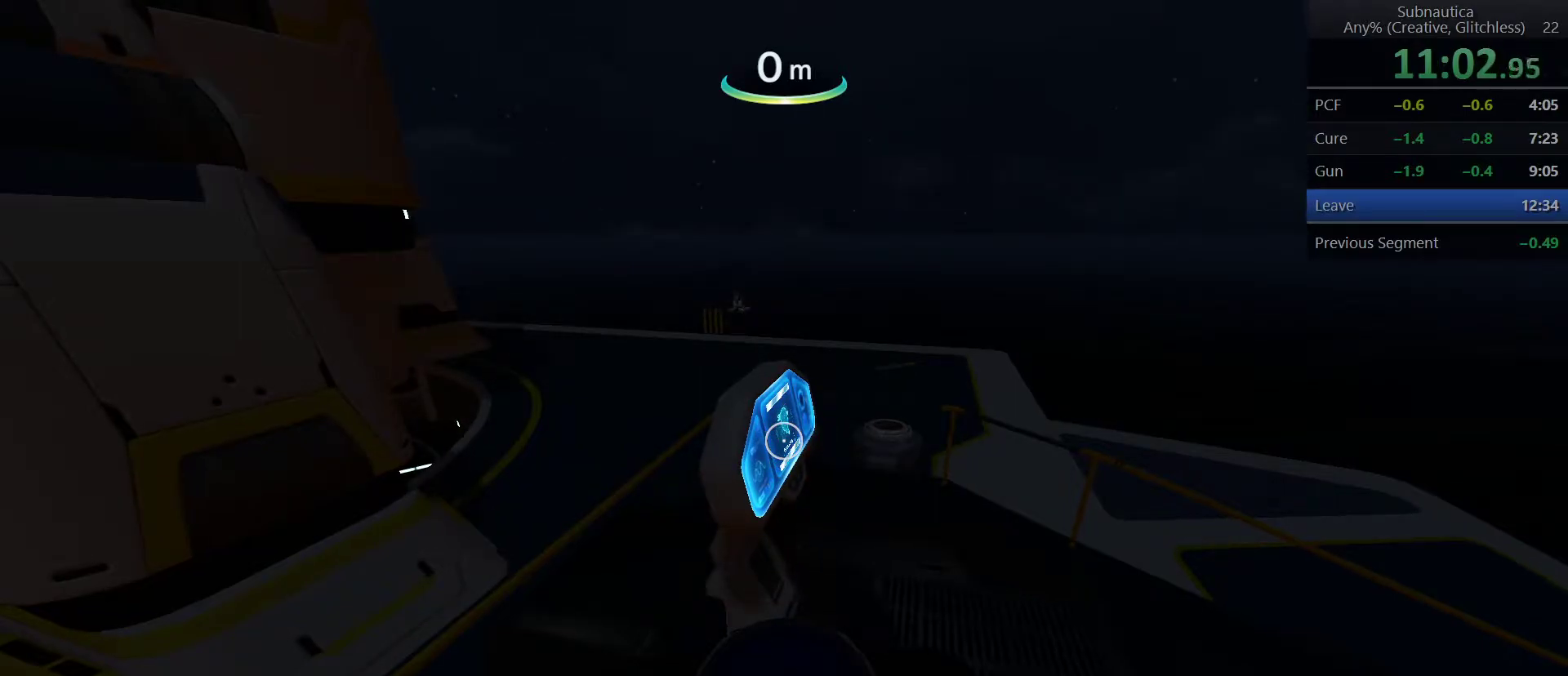
{"keys": [], "mouse": ["left"], "events": [[83, "mouse_left", "down"], [233, "mouse_left", "up"], [267, "mouse_left", "down"], [417, "mouse_left", "up"], [500, "mouse_left", "down"]]}
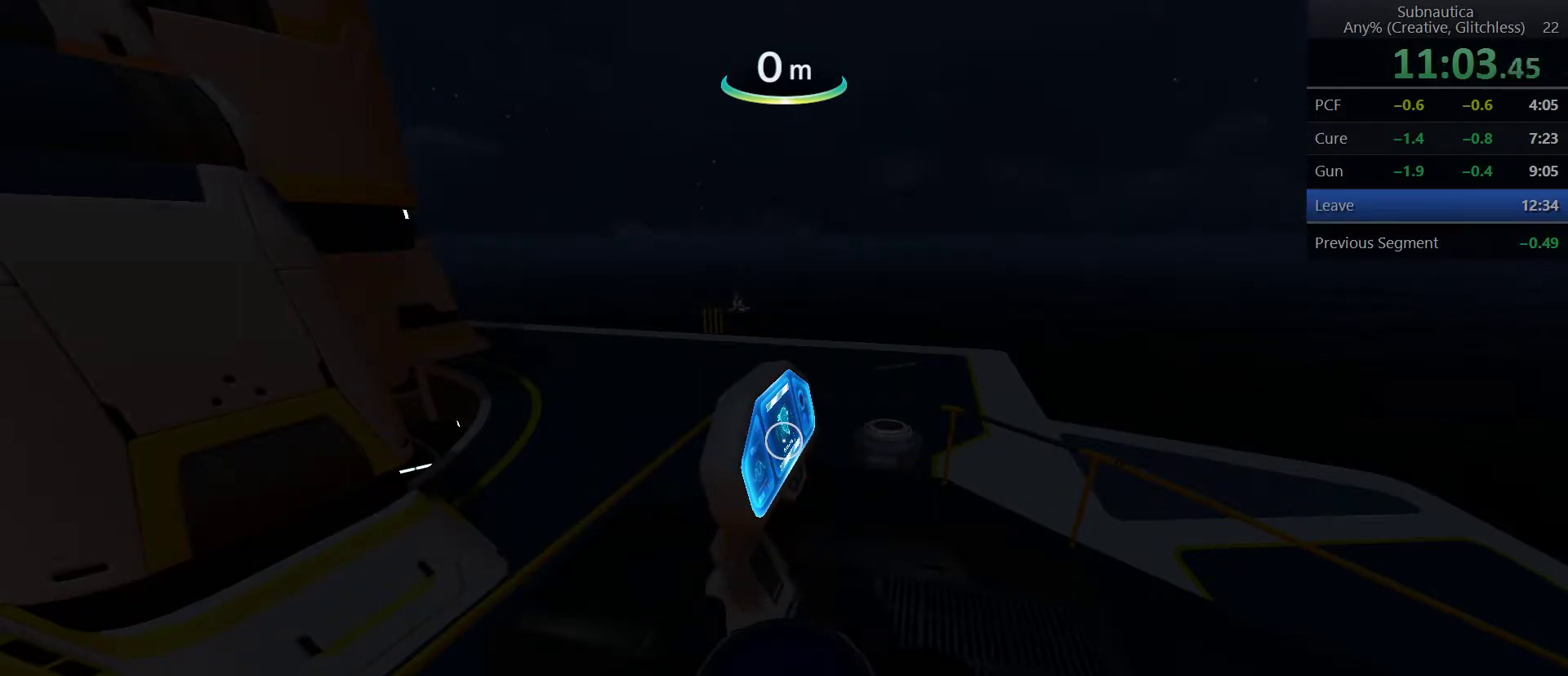
{"keys": [], "mouse": ["left"], "events": [[150, "mouse_left", "up"], [200, "mouse_left", "down"], [333, "mouse_left", "up"], [433, "mouse_left", "down"]]}
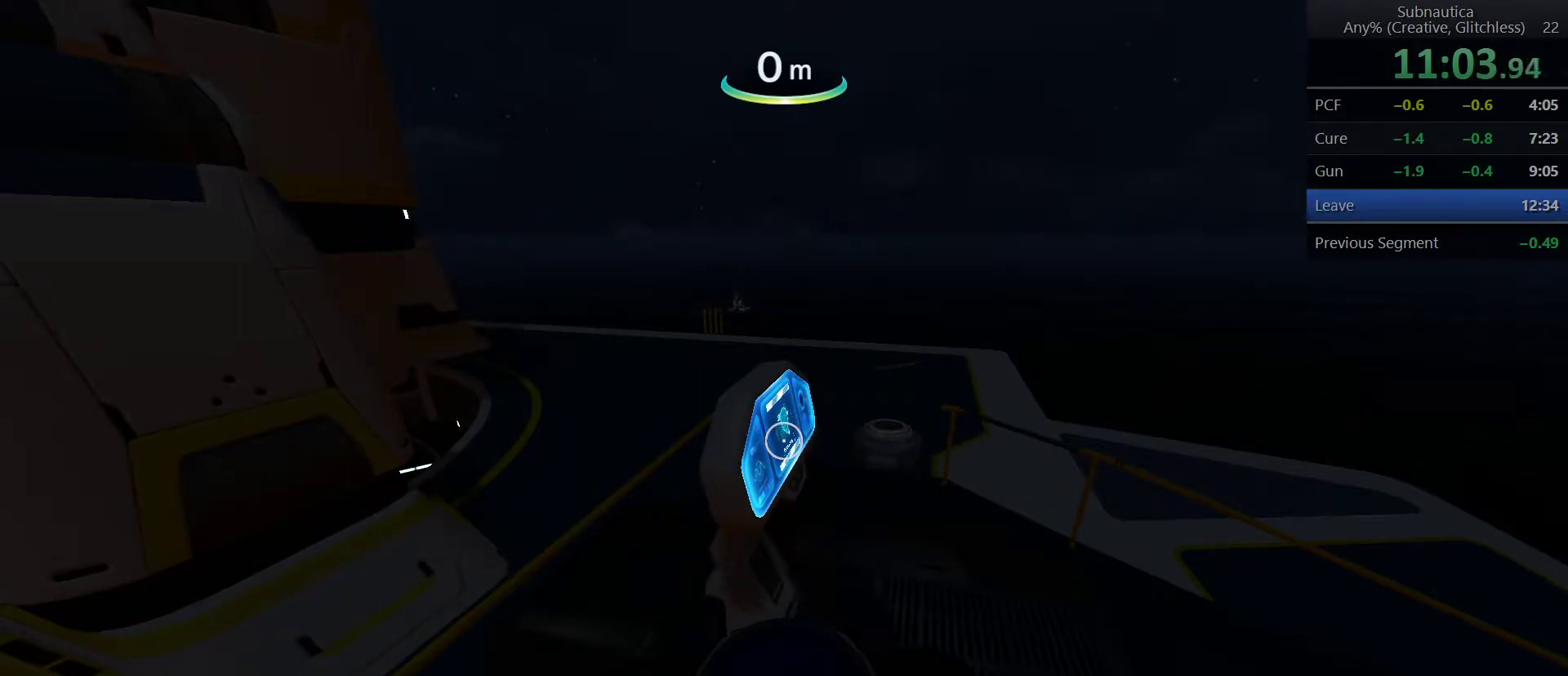
{"keys": [], "mouse": [], "events": [[17, "mouse_left", "up"], [117, "mouse_left", "down"], [250, "mouse_left", "up"], [350, "mouse_left", "down"], [450, "mouse_left", "up"]]}
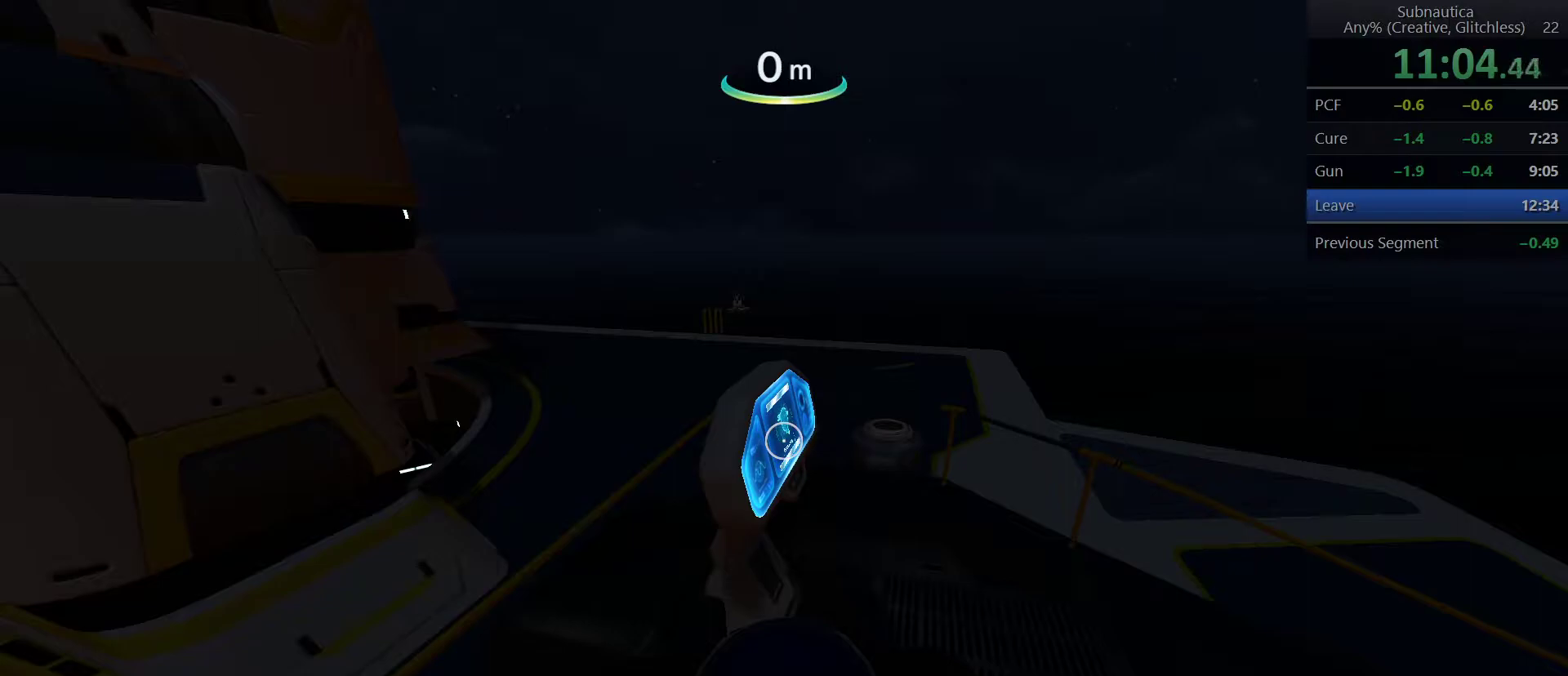
{"keys": [], "mouse": ["left"], "events": [[33, "mouse_left", "down"], [183, "mouse_left", "up"], [233, "mouse_left", "down"], [367, "mouse_left", "up"], [417, "mouse_left", "down"]]}
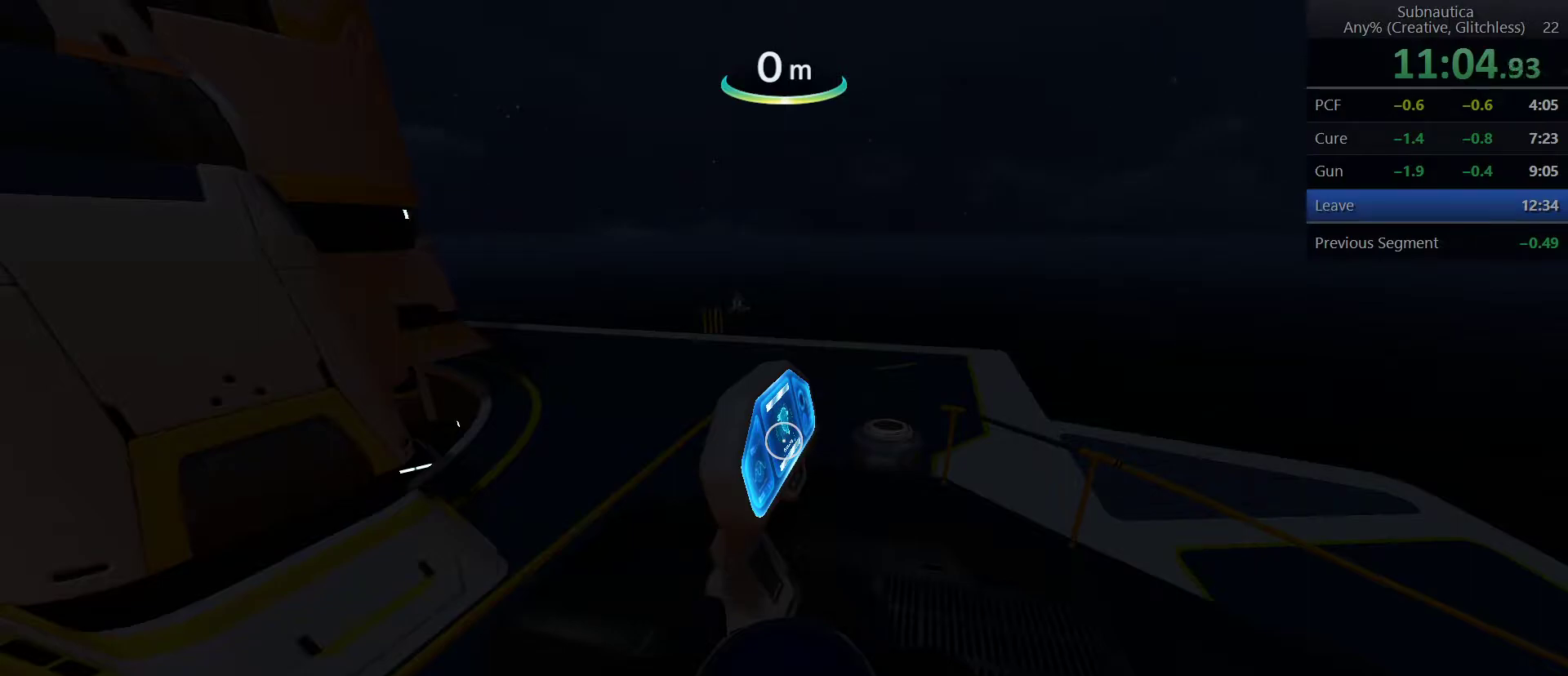
{"keys": [], "mouse": [], "events": [[50, "mouse_left", "up"], [100, "mouse_left", "down"], [233, "mouse_left", "up"], [333, "mouse_left", "down"], [433, "mouse_left", "up"]]}
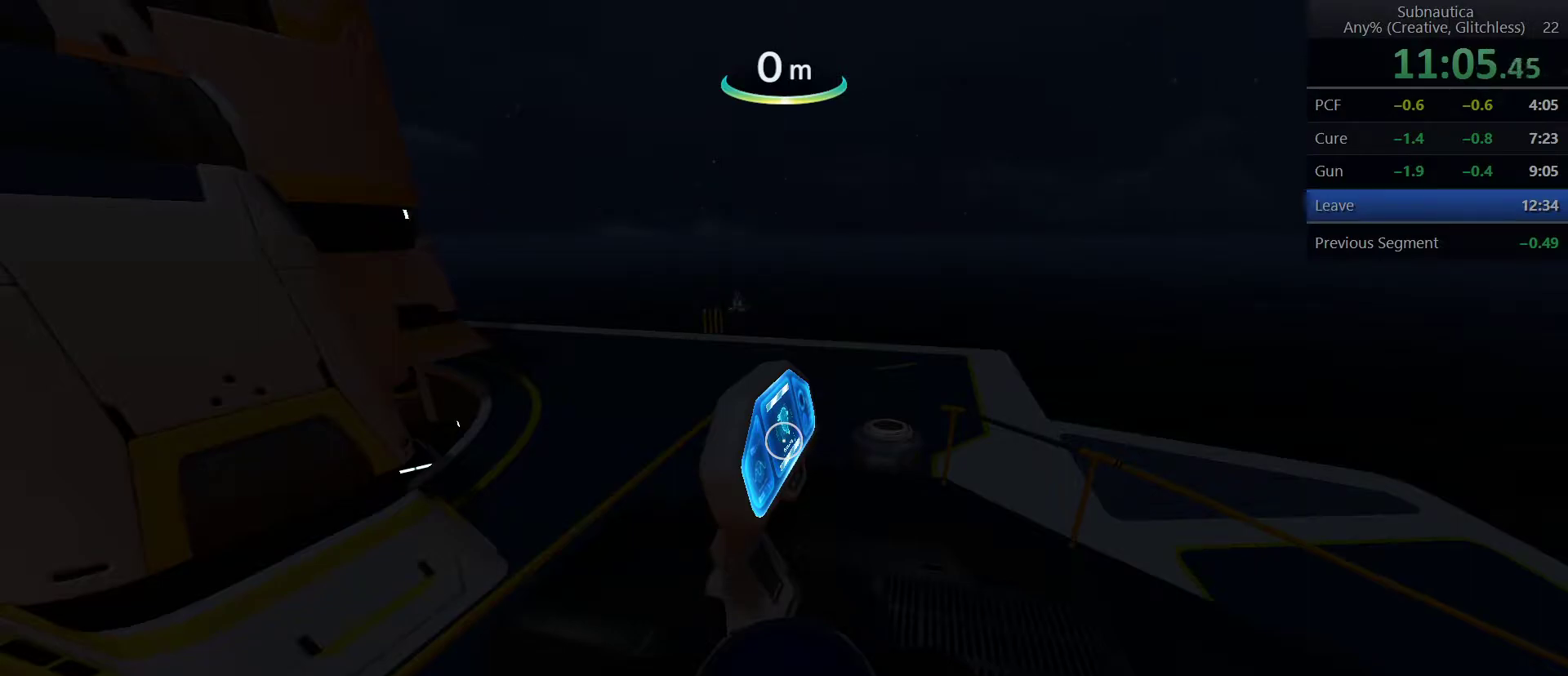
{"keys": [], "mouse": ["left"], "events": [[17, "mouse_left", "down"], [117, "mouse_left", "up"], [217, "mouse_left", "down"], [300, "mouse_left", "up"], [400, "mouse_left", "down"]]}